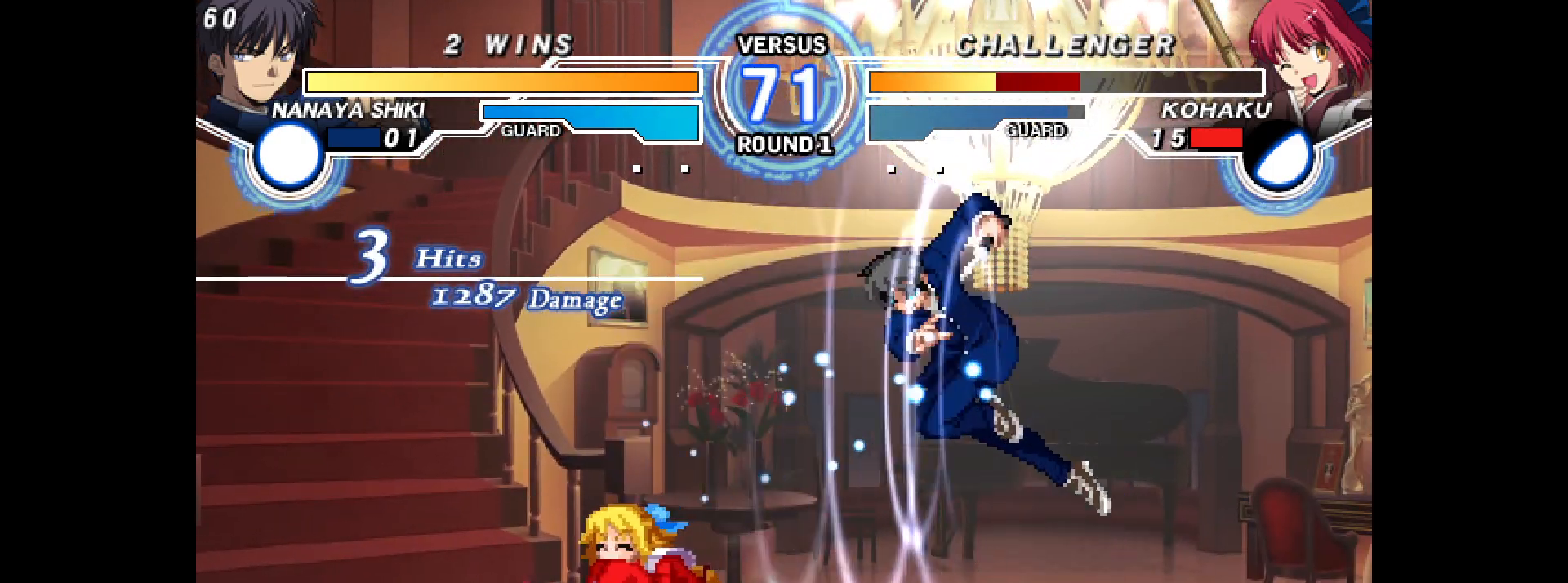
Gameplay with a controller (arcade stick); each line is a JSON object with the inputs held at the frame after it (dt_ms = milliseconds from this image to that frame). "events" lists button and stick changes between this image and that frame as [ms after this image, input, new state], when the widget could be followed in between. Not read: HOME L3 R3 SELECT START other_buttons.
{"dt_ms": 500, "buttons": ["DPAD_DOWN", "DPAD_LEFT"], "events": [[17, "L2", "down"], [100, "L2", "up"], [333, "DPAD_DOWN", "down"]]}
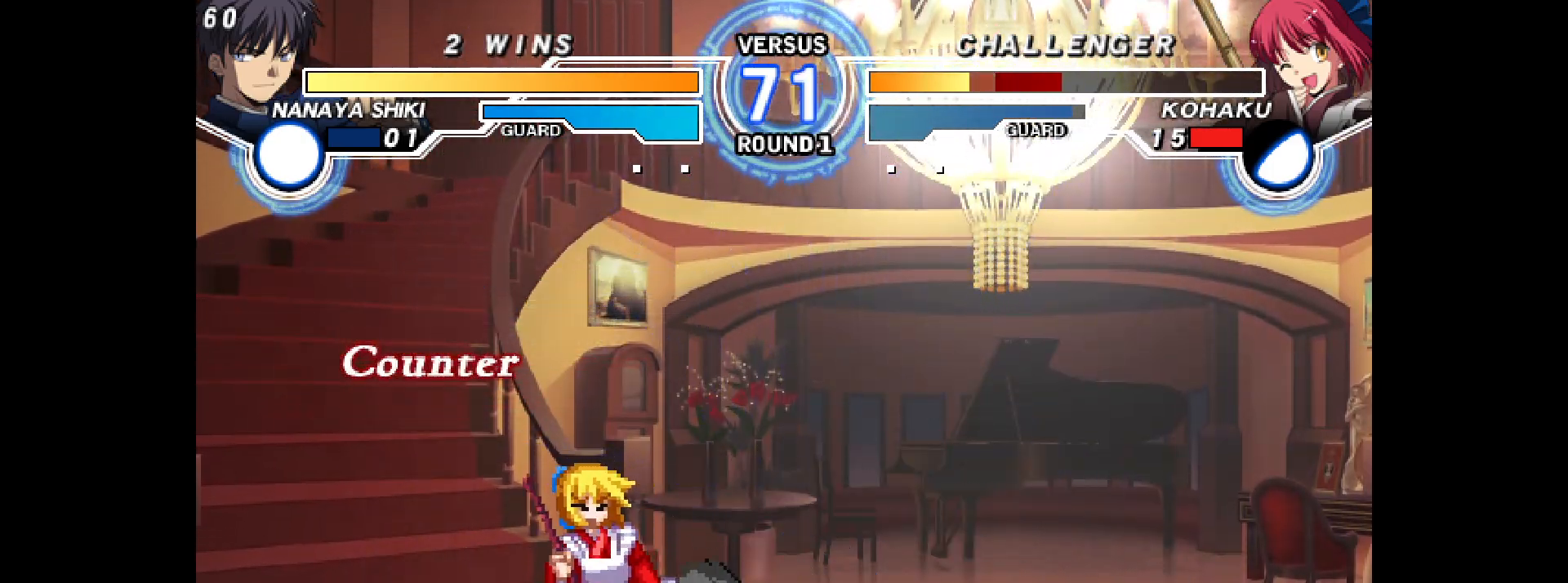
{"dt_ms": 500, "buttons": ["DPAD_DOWN", "DPAD_LEFT"], "events": [[117, "TRIANGLE", "down"], [133, "TRIANGLE", "up"], [350, "R1", "down"], [367, "R1", "up"]]}
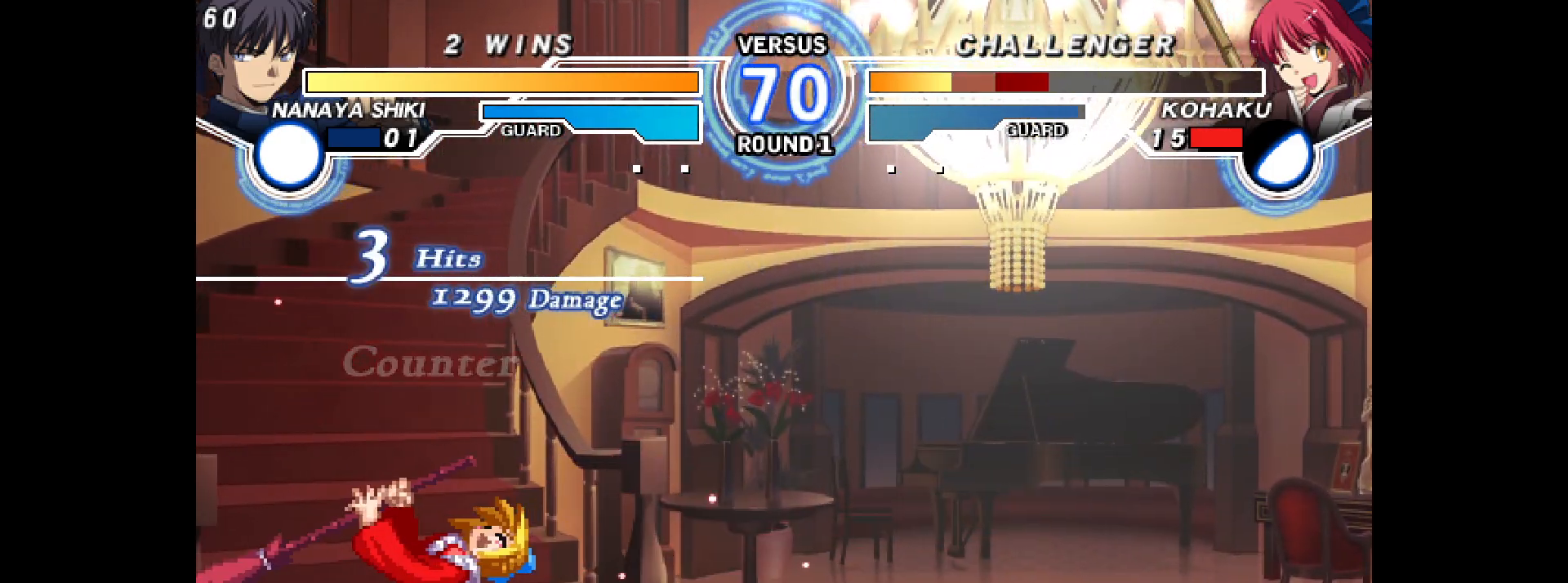
{"dt_ms": 500, "buttons": ["DPAD_DOWN", "DPAD_LEFT"], "events": [[17, "L2", "down"], [17, "R2", "down"], [217, "L2", "up"], [233, "R2", "up"], [333, "L2", "down"], [333, "R2", "down"], [483, "L2", "up"], [500, "R2", "up"]]}
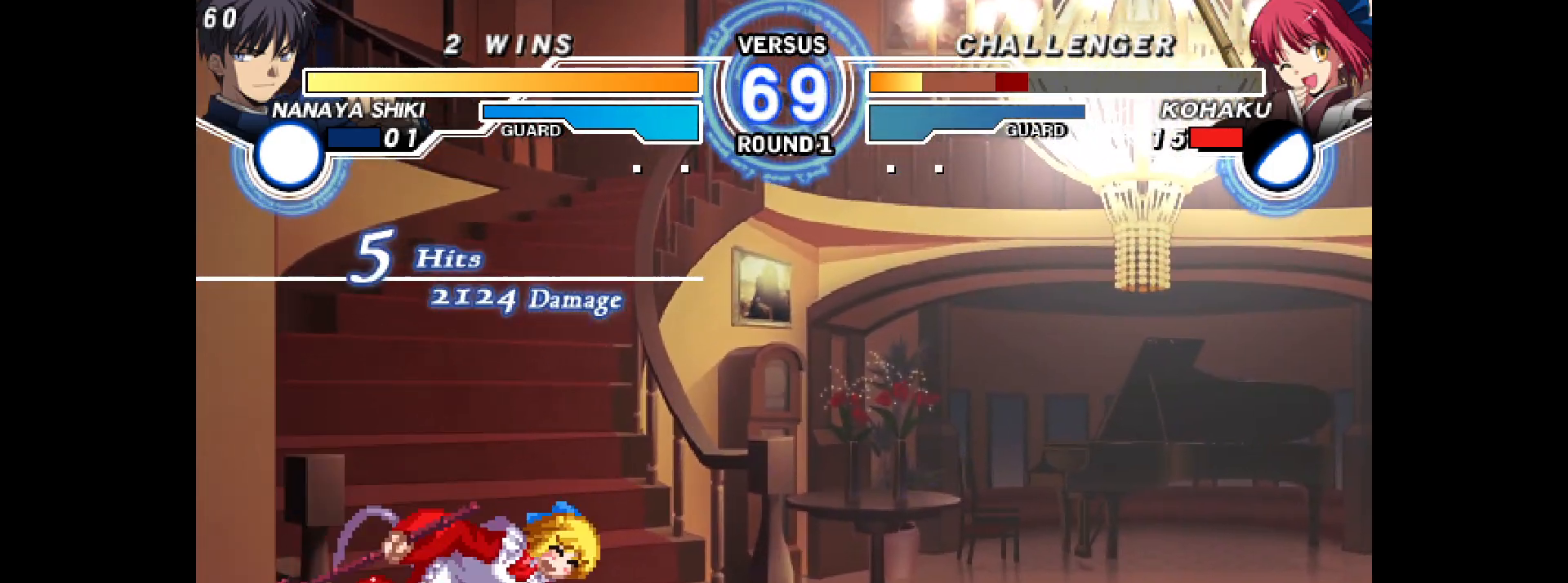
{"dt_ms": 500, "buttons": [], "events": [[100, "L2", "down"], [100, "R2", "down"], [150, "DPAD_DOWN", "up"], [233, "DPAD_LEFT", "up"], [233, "L2", "up"], [250, "R2", "up"], [333, "DPAD_LEFT", "down"], [350, "L2", "down"], [350, "R2", "down"], [433, "DPAD_LEFT", "up"], [450, "L2", "up"], [467, "R2", "up"]]}
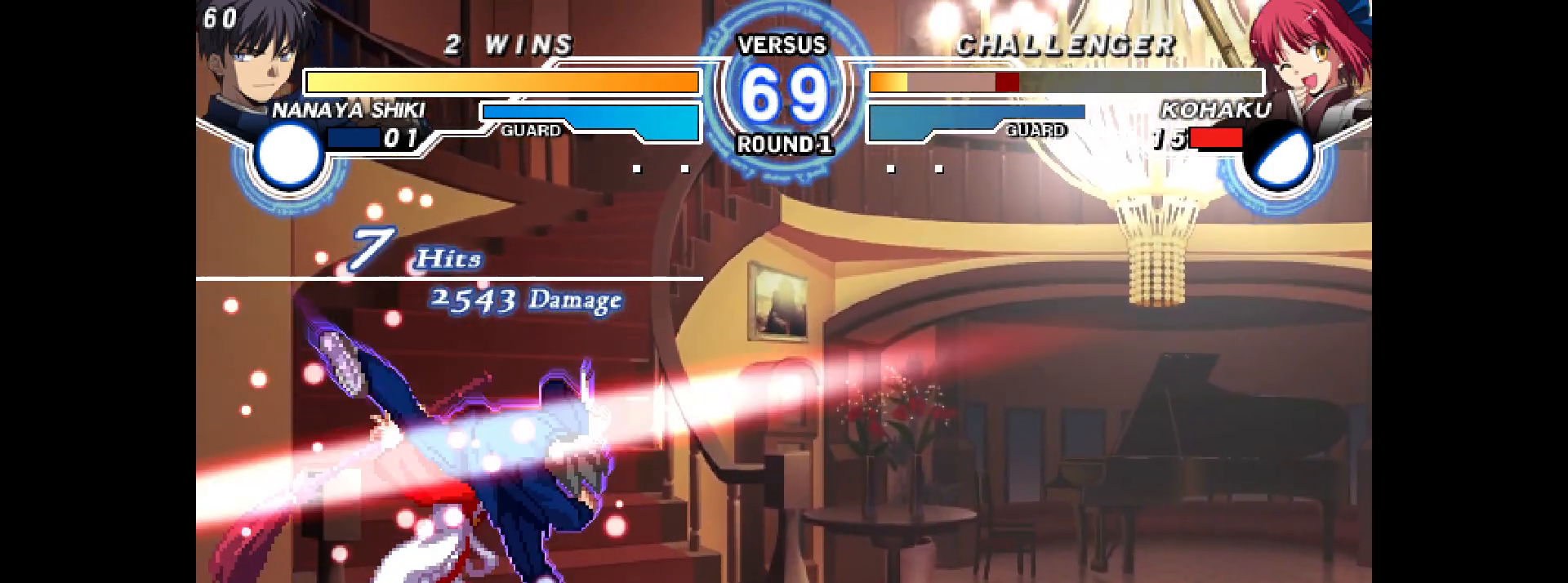
{"dt_ms": 500, "buttons": ["L2", "R2"]}
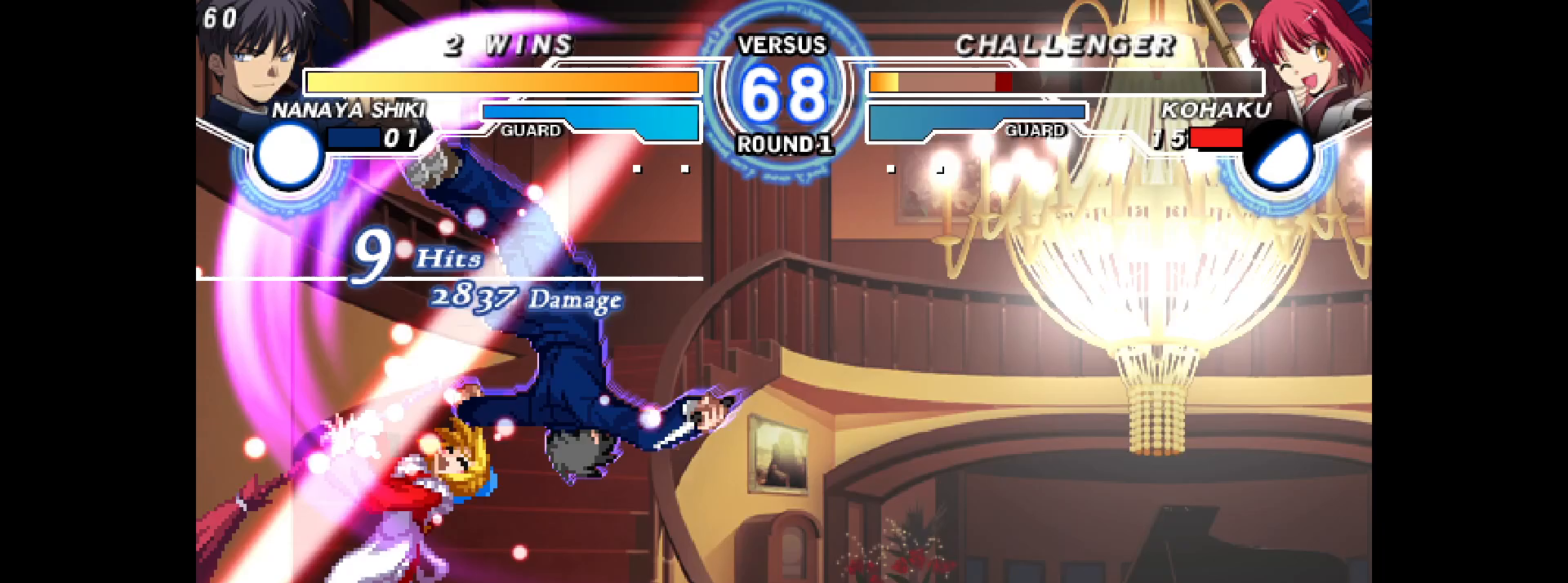
{"dt_ms": 500, "buttons": ["L2", "R2", "DPAD_LEFT"], "events": [[67, "L2", "up"], [83, "R2", "up"], [467, "DPAD_LEFT", "down"], [483, "L2", "down"], [483, "R2", "down"]]}
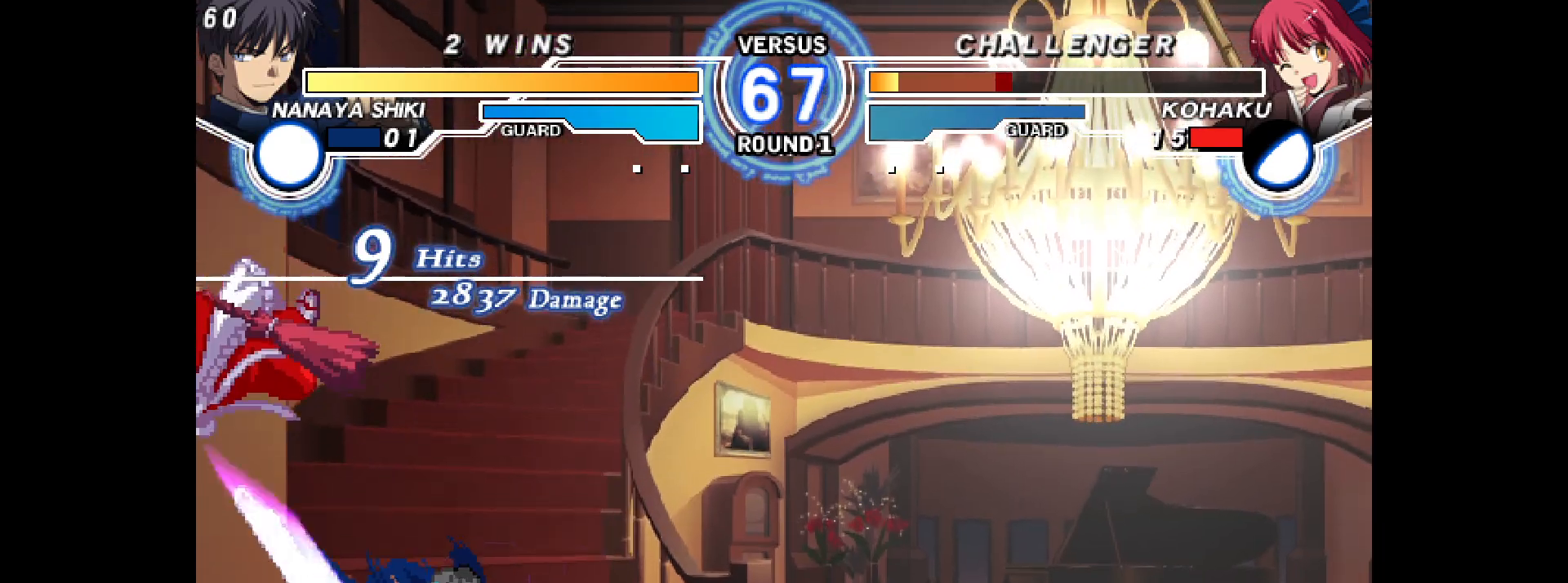
{"dt_ms": 500, "buttons": [], "events": [[100, "DPAD_LEFT", "up"], [100, "L2", "up"], [117, "R2", "up"], [183, "DPAD_LEFT", "down"], [183, "L2", "down"], [183, "R2", "down"], [267, "L2", "up"], [267, "R2", "up"], [283, "DPAD_LEFT", "up"], [367, "L2", "down"], [367, "R2", "down"], [383, "DPAD_LEFT", "down"], [450, "L2", "up"], [450, "R2", "up"], [483, "DPAD_LEFT", "up"]]}
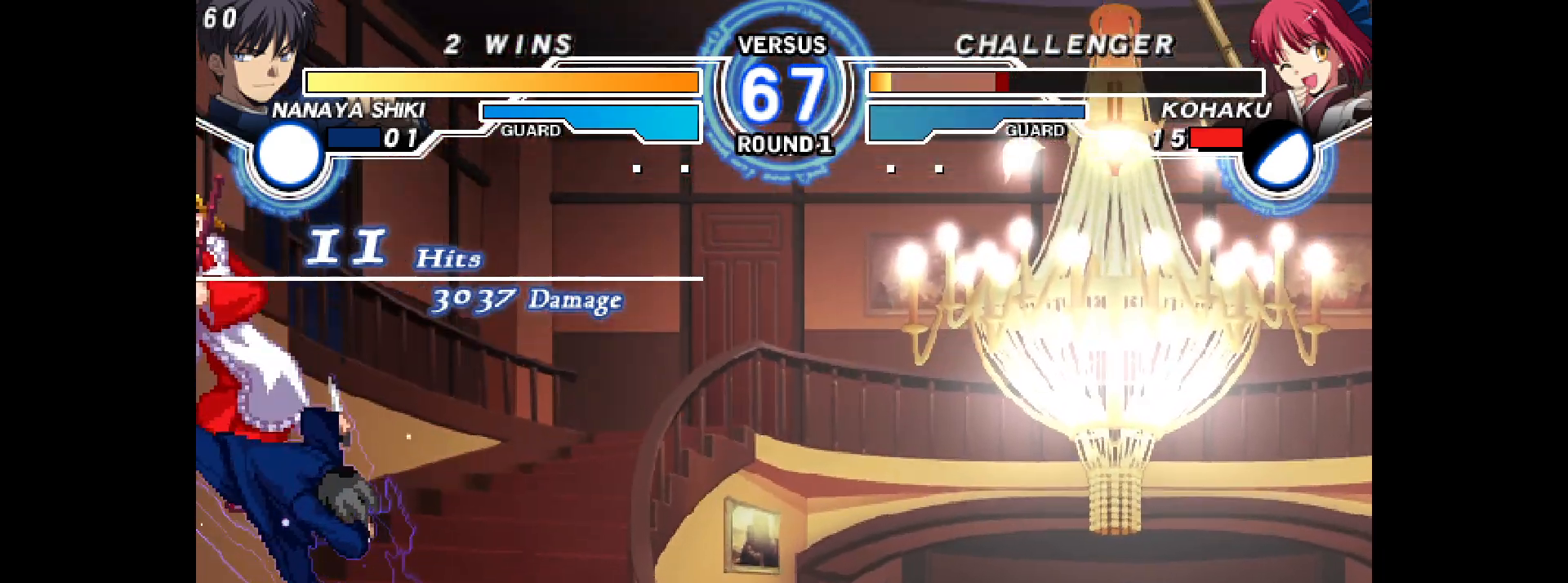
{"dt_ms": 500, "buttons": ["L2", "R2", "DPAD_LEFT"], "events": [[100, "DPAD_LEFT", "down"], [117, "L2", "down"], [117, "R2", "down"], [300, "DPAD_LEFT", "up"], [317, "L2", "up"], [317, "R2", "up"], [433, "DPAD_LEFT", "down"], [433, "R2", "down"], [450, "L2", "down"]]}
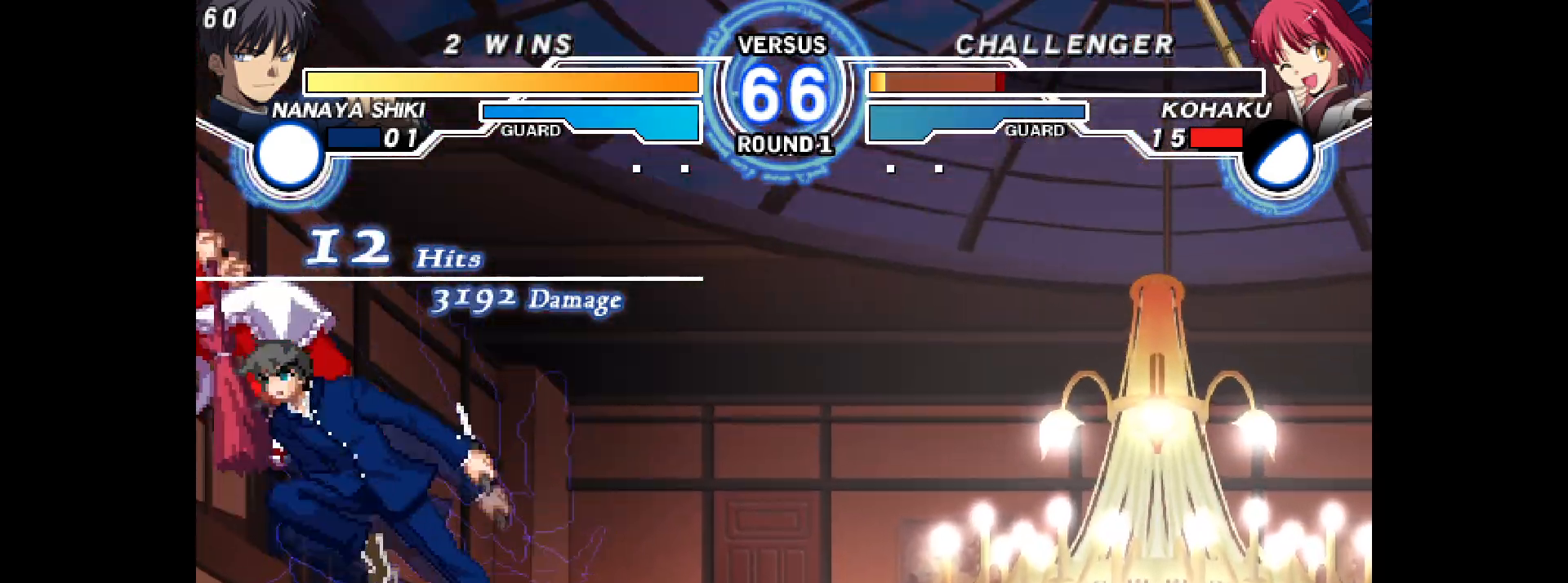
{"dt_ms": 500, "buttons": [], "events": [[133, "DPAD_LEFT", "up"], [133, "L2", "up"], [133, "R2", "up"], [300, "DPAD_LEFT", "down"], [300, "R2", "down"], [317, "L2", "down"], [450, "DPAD_LEFT", "up"], [483, "L2", "up"], [483, "R2", "up"]]}
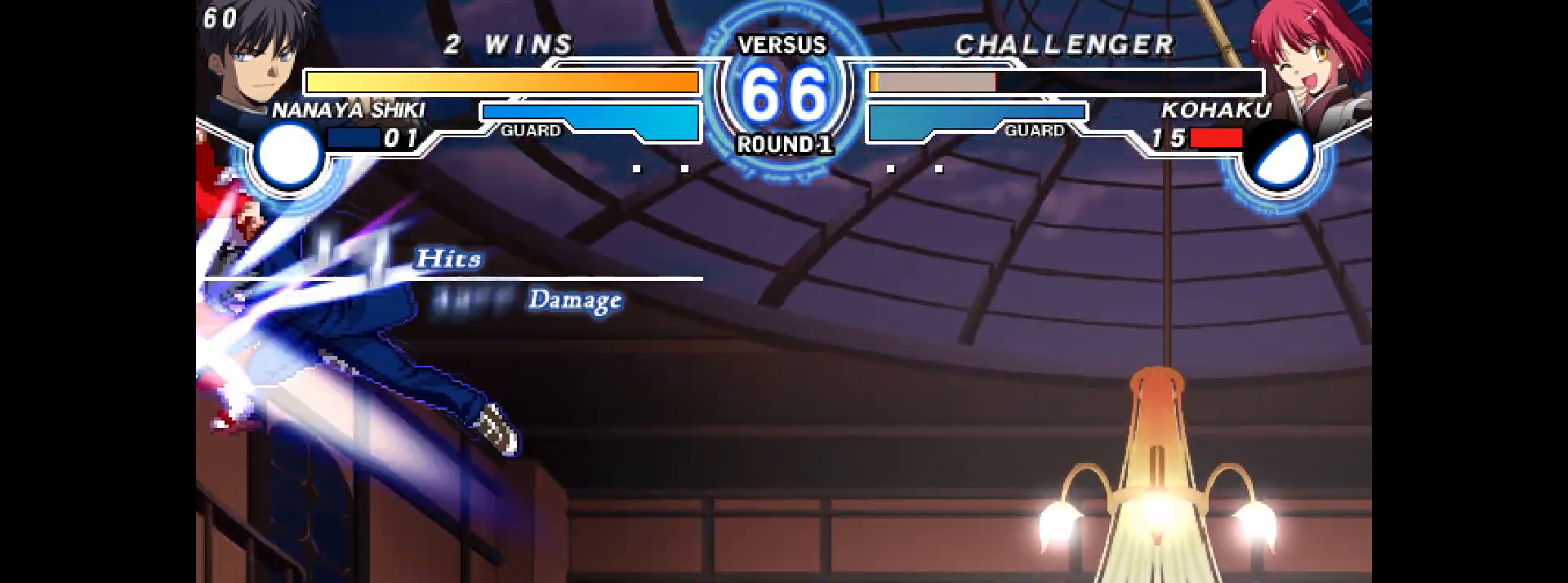
{"dt_ms": 500, "buttons": ["L2", "R2", "DPAD_LEFT"], "events": [[50, "DPAD_LEFT", "down"], [67, "R2", "down"], [83, "L2", "down"], [250, "DPAD_LEFT", "up"], [250, "L2", "up"], [250, "R2", "up"], [417, "DPAD_LEFT", "down"], [417, "L2", "down"], [417, "R2", "down"]]}
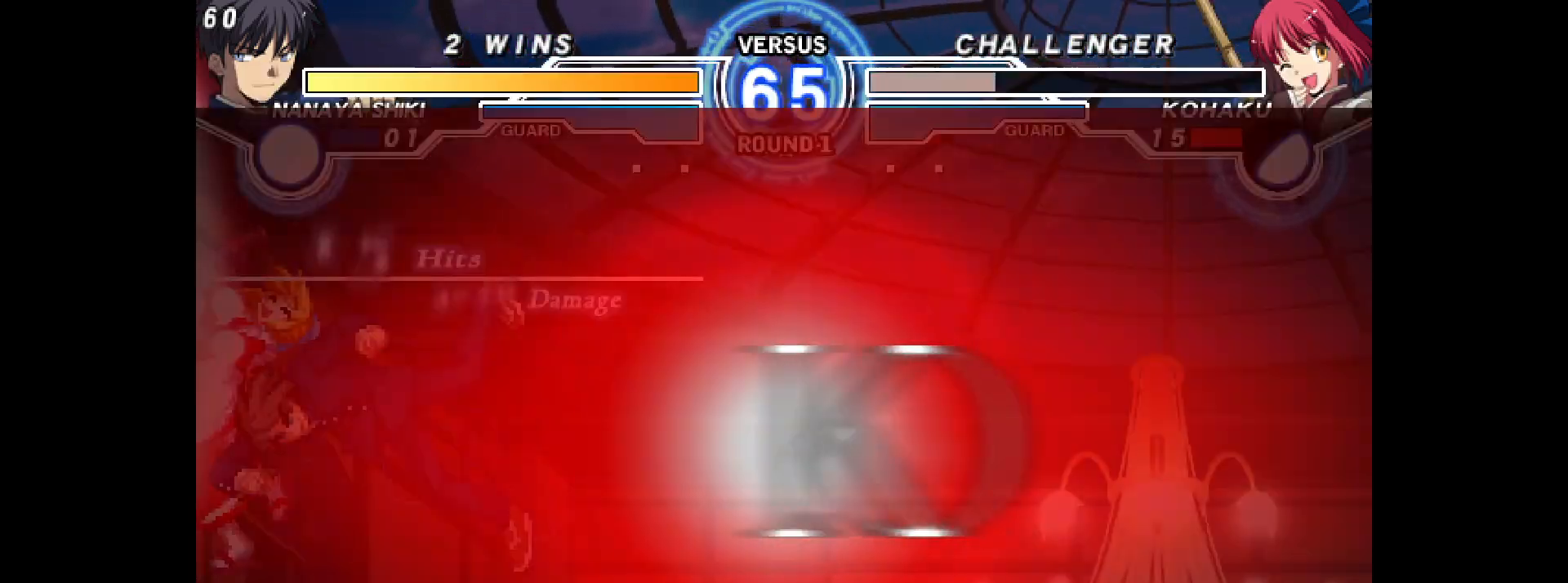
{"dt_ms": 500, "buttons": [], "events": [[433, "DPAD_LEFT", "up"], [433, "L2", "up"], [433, "R2", "up"]]}
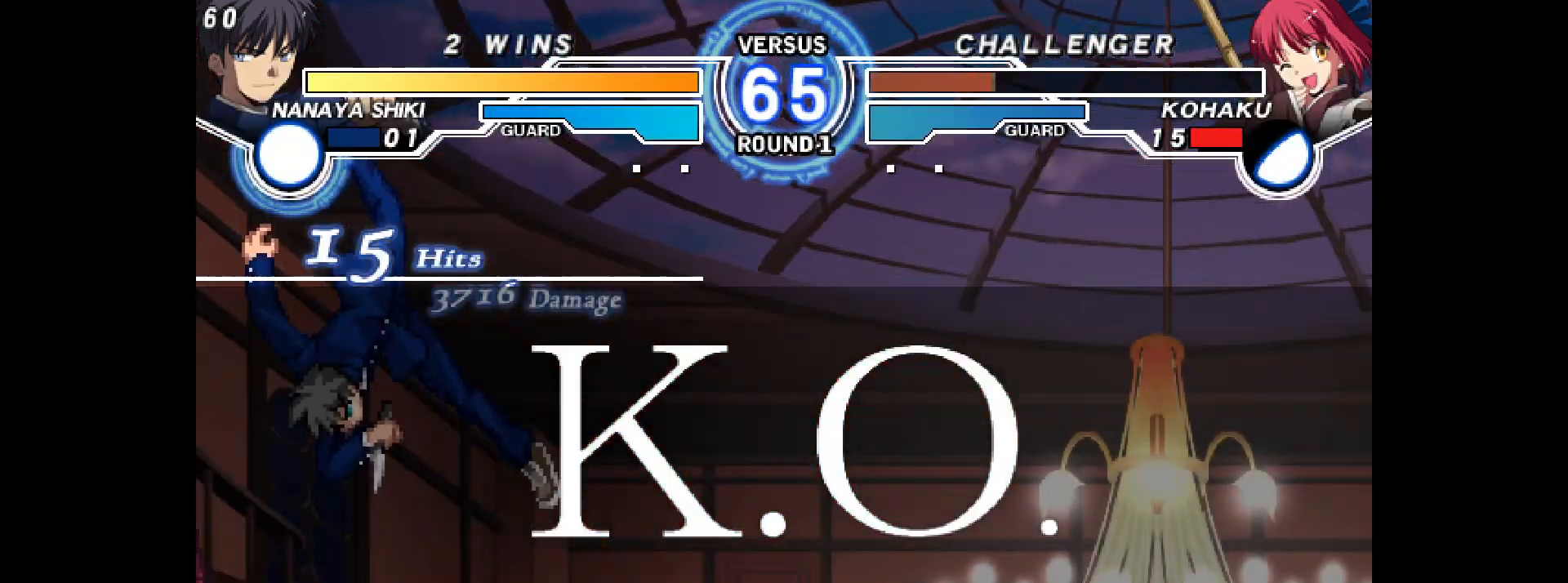
{"dt_ms": 500, "buttons": []}
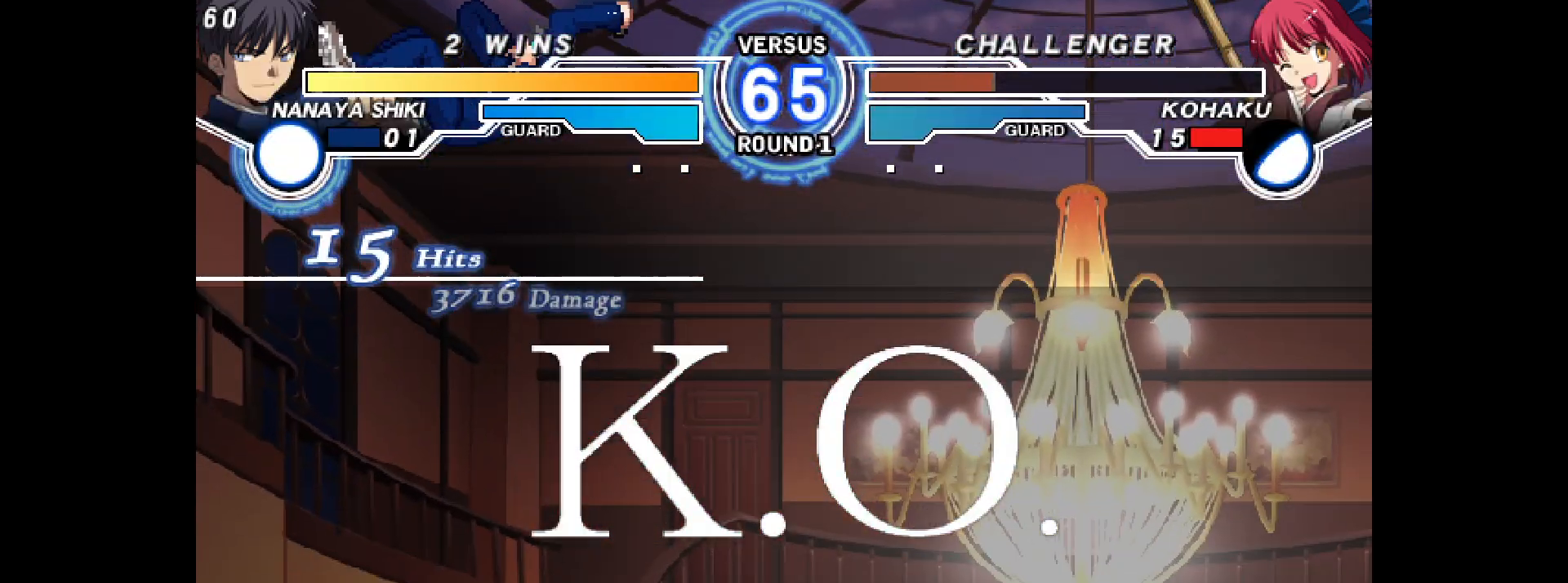
{"dt_ms": 500, "buttons": [], "events": []}
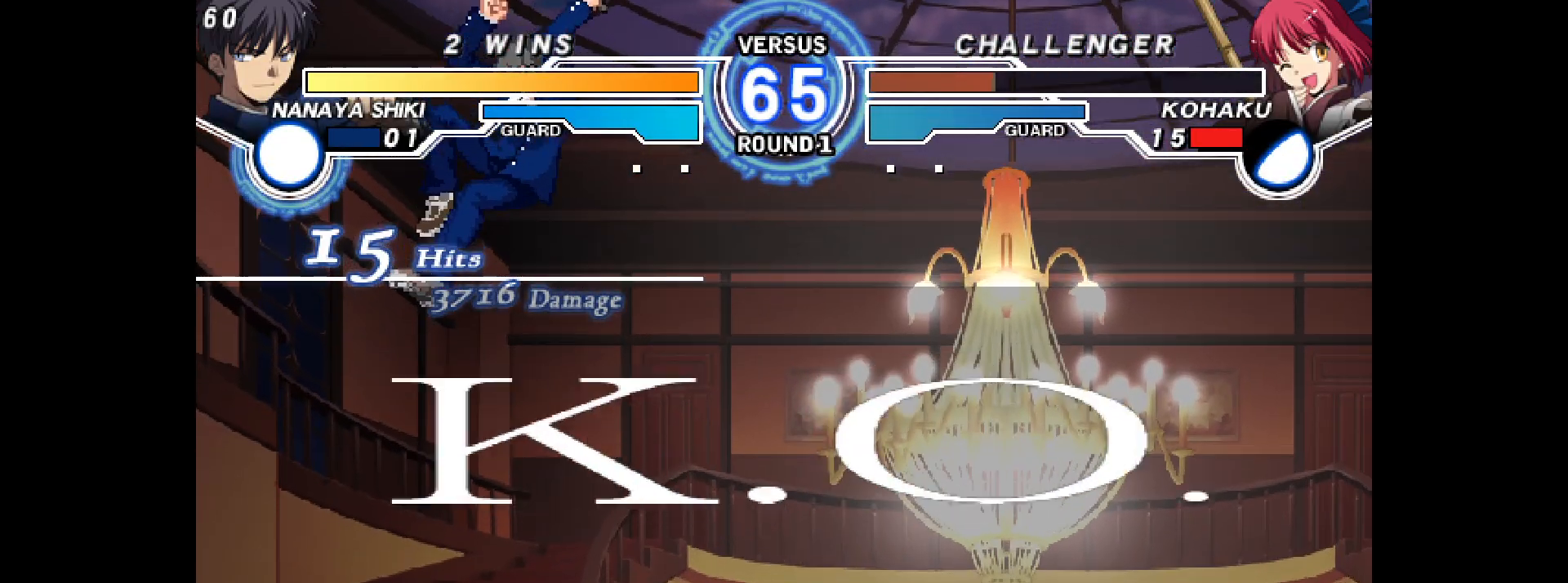
{"dt_ms": 500, "buttons": [], "events": []}
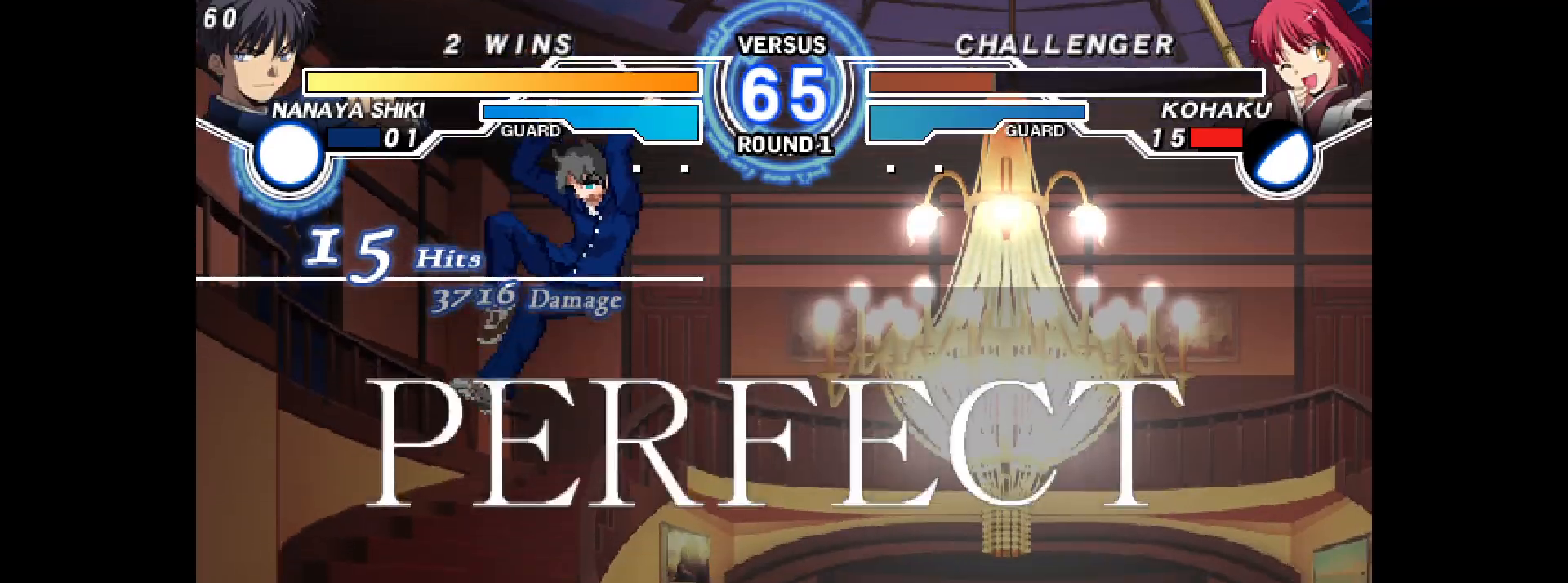
{"dt_ms": 500, "buttons": ["L2"], "events": [[450, "L2", "down"]]}
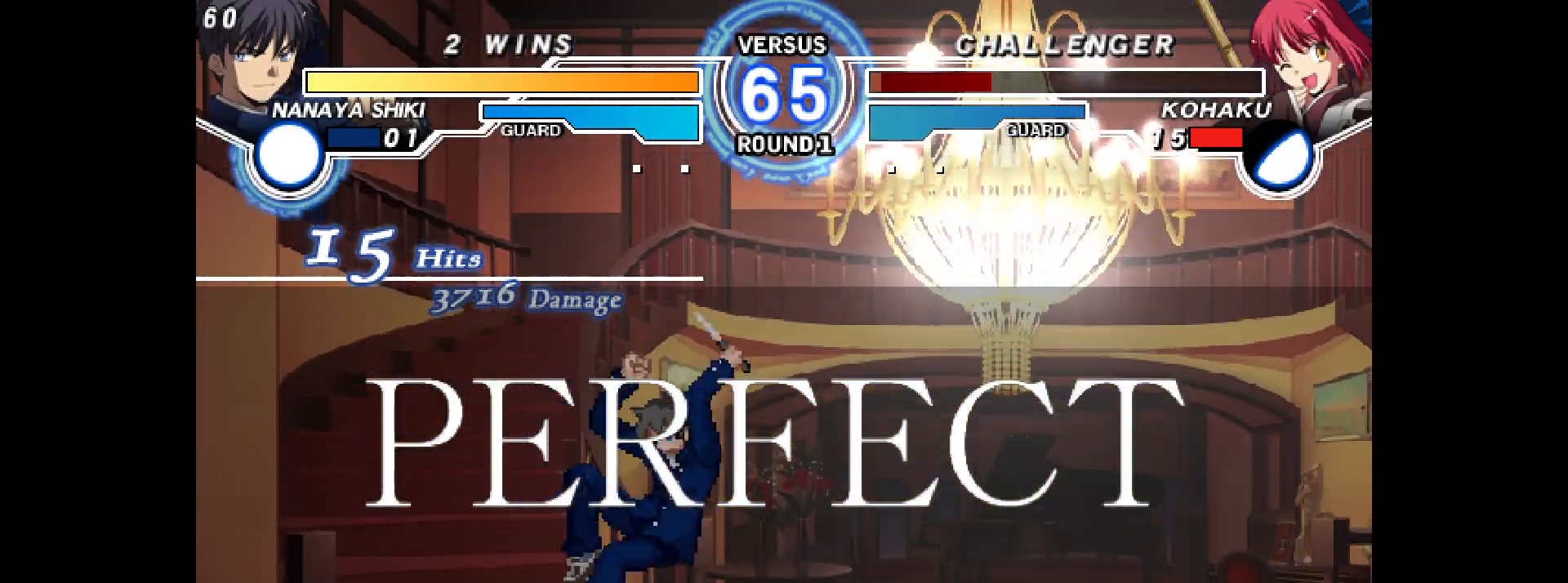
{"dt_ms": 500, "buttons": [], "events": [[33, "L2", "up"], [150, "L2", "down"], [167, "L2", "up"], [417, "L2", "down"], [467, "L2", "up"]]}
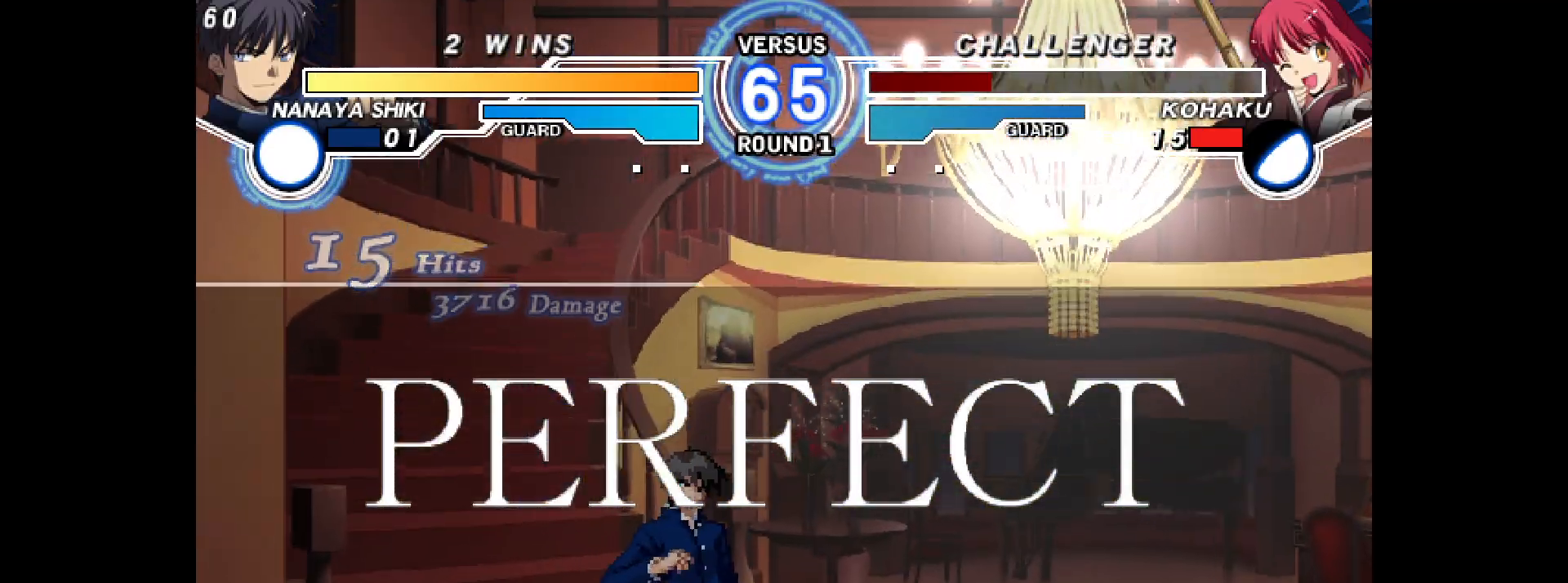
{"dt_ms": 500, "buttons": ["L2"], "events": [[100, "L2", "down"], [167, "L2", "up"], [283, "L2", "down"], [317, "L2", "up"], [433, "L2", "down"]]}
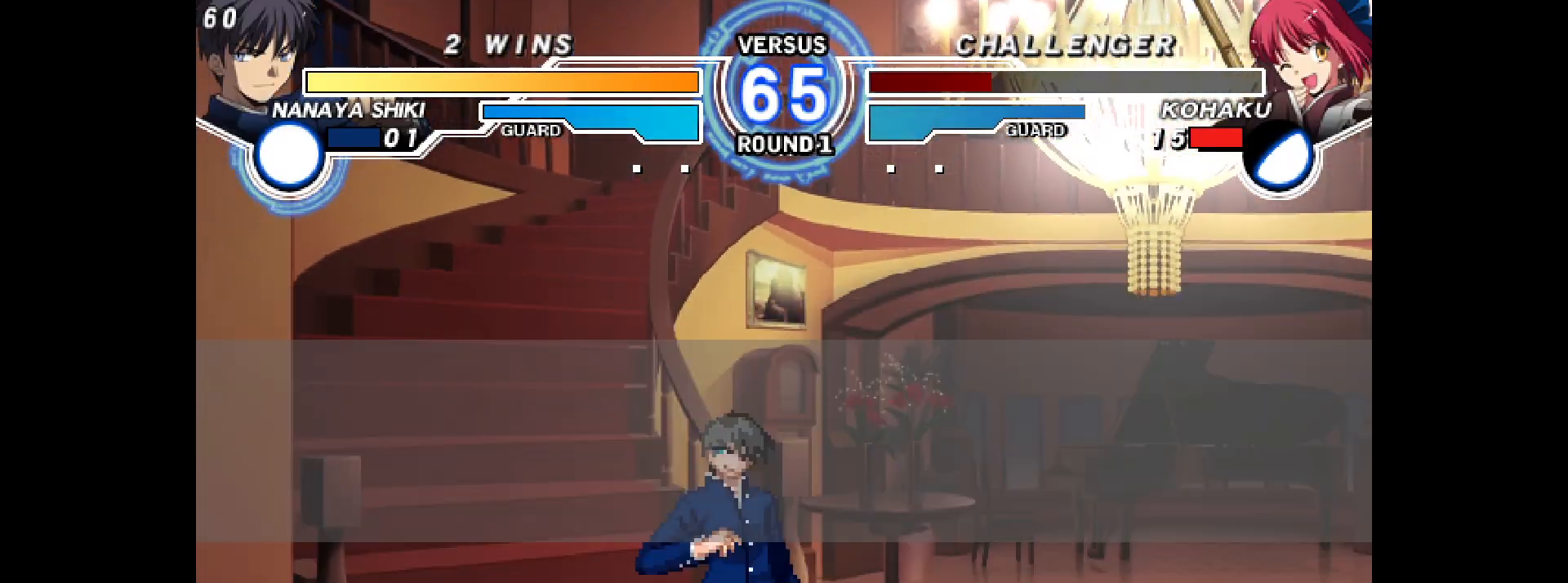
{"dt_ms": 500, "buttons": ["DPAD_LEFT"], "events": [[100, "L2", "up"], [383, "DPAD_LEFT", "down"]]}
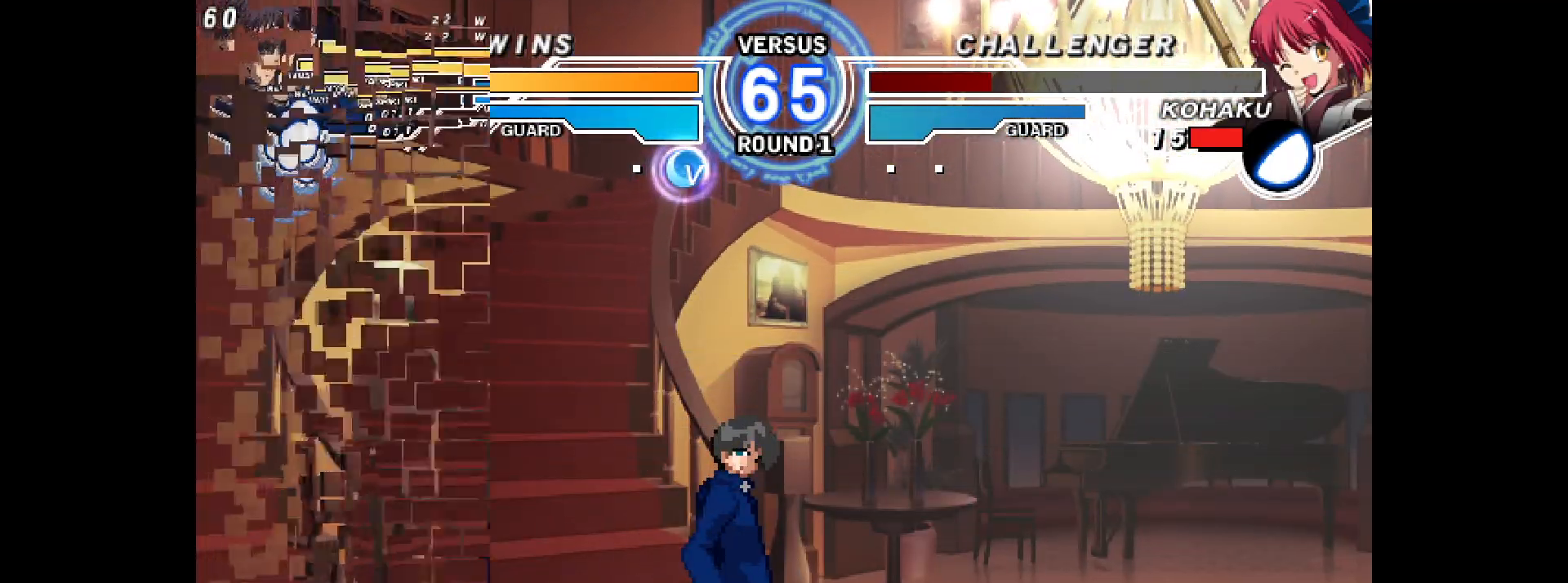
{"dt_ms": 500, "buttons": ["DPAD_RIGHT"], "events": [[483, "DPAD_LEFT", "up"], [483, "DPAD_RIGHT", "down"]]}
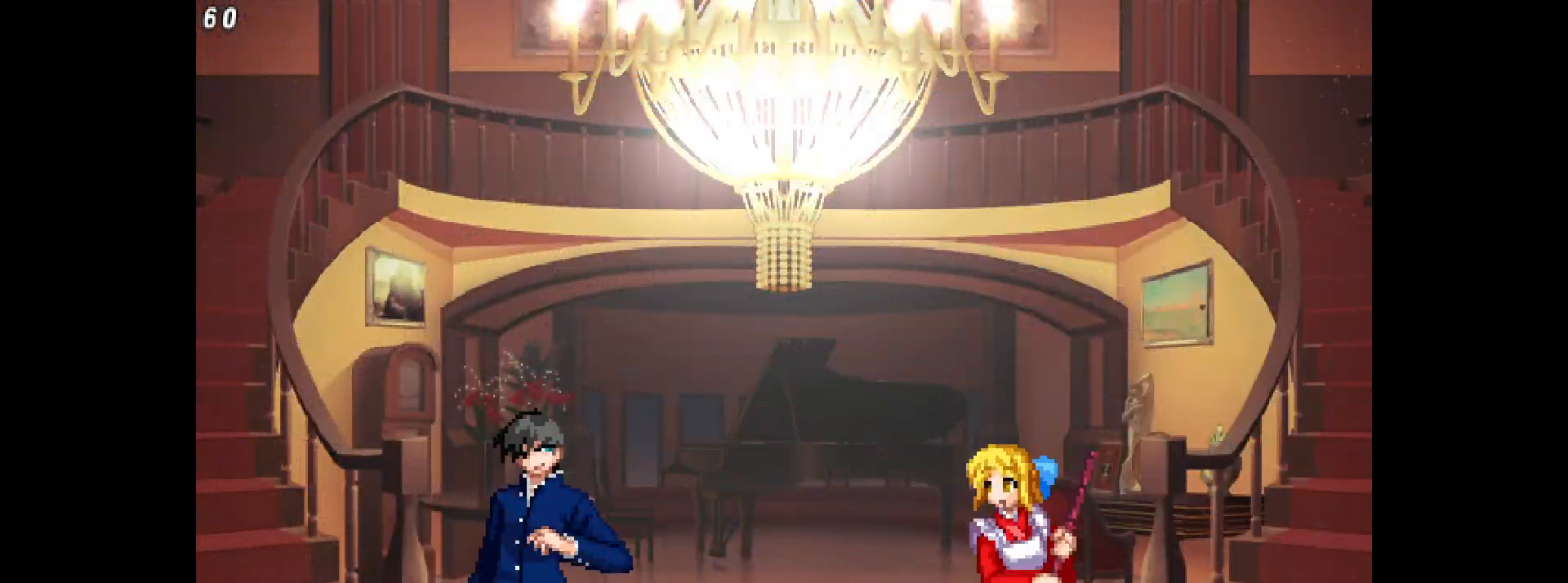
{"dt_ms": 500, "buttons": ["DPAD_LEFT"], "events": [[17, "R1", "down"], [100, "R1", "up"], [167, "DPAD_RIGHT", "up"], [483, "DPAD_LEFT", "down"]]}
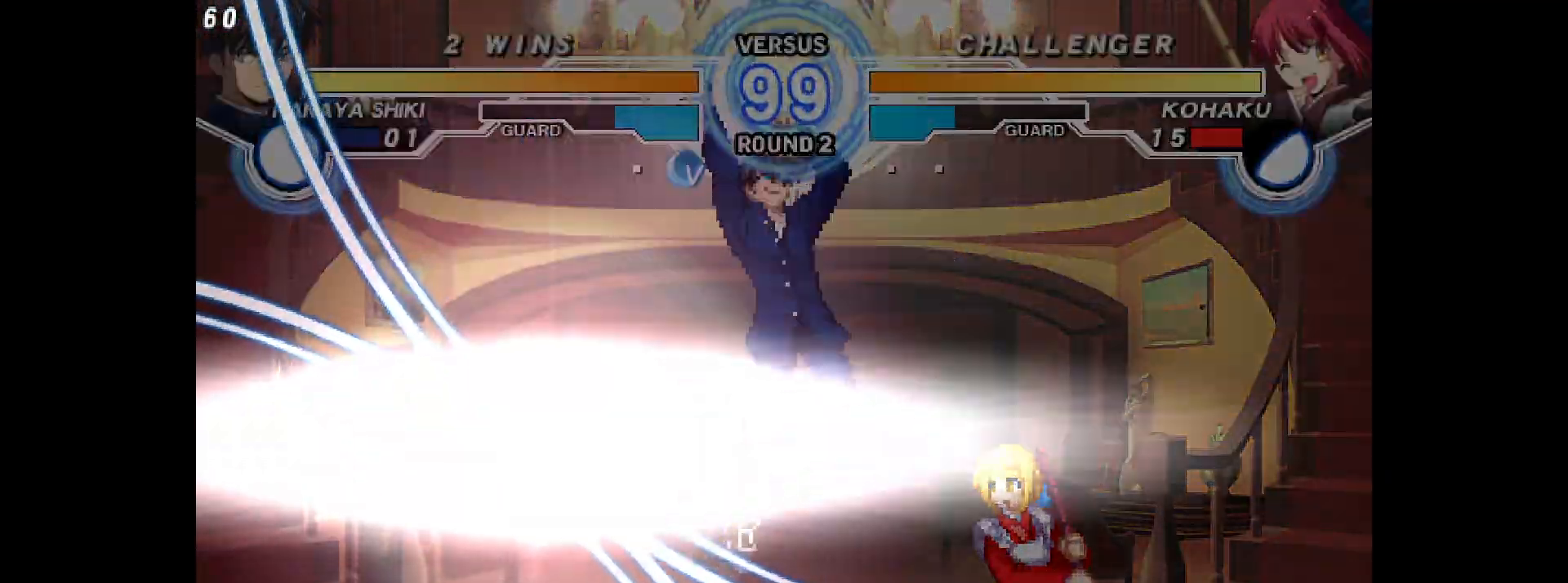
{"dt_ms": 500, "buttons": [], "events": [[17, "R1", "down"], [83, "DPAD_LEFT", "up"], [100, "R1", "up"], [300, "DPAD_UP", "down"], [400, "DPAD_LEFT", "down"], [417, "DPAD_UP", "up"], [417, "R1", "down"], [467, "R1", "up"], [483, "DPAD_LEFT", "up"]]}
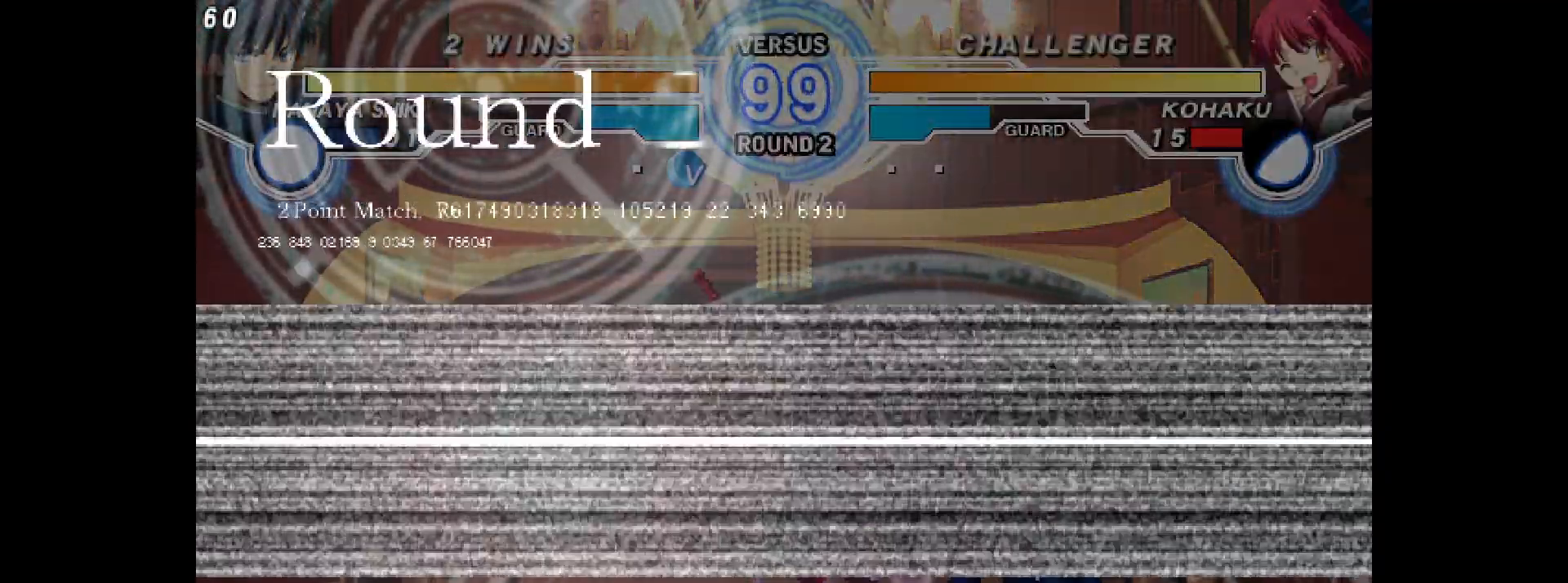
{"dt_ms": 500, "buttons": ["DPAD_RIGHT"], "events": [[50, "DPAD_UP", "down"], [167, "DPAD_LEFT", "down"], [200, "DPAD_LEFT", "up"], [200, "DPAD_UP", "up"], [233, "DPAD_RIGHT", "down"]]}
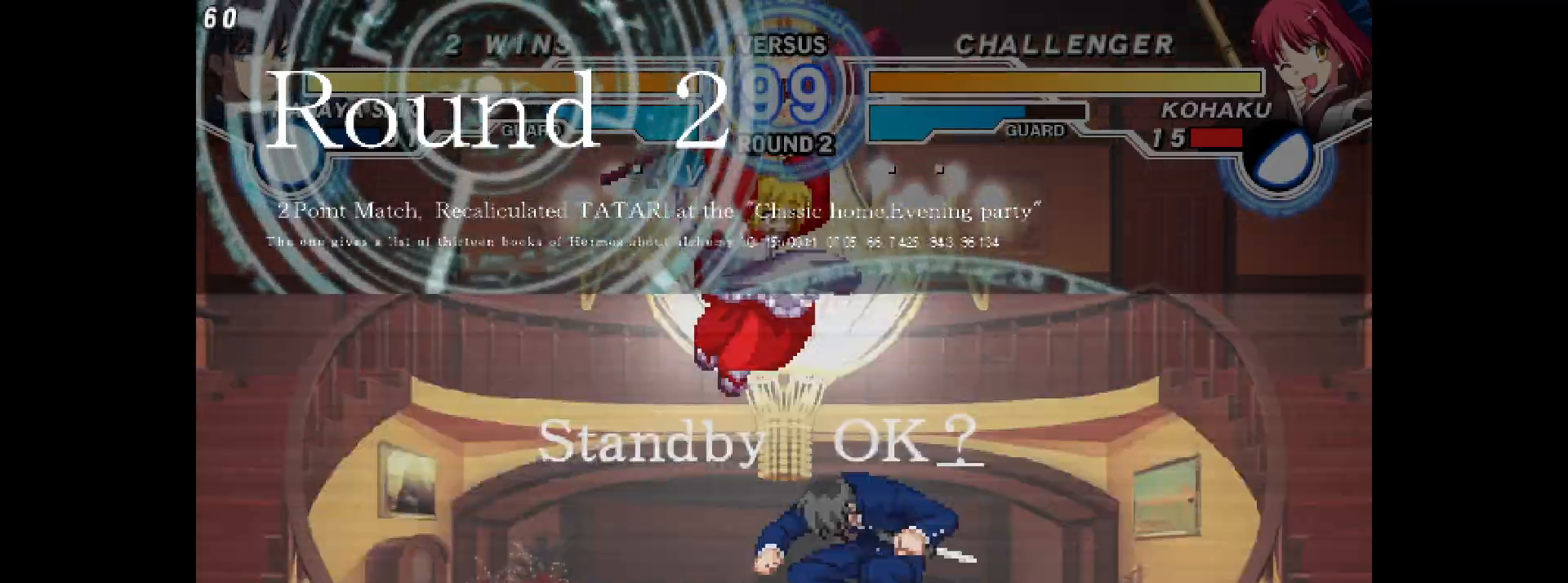
{"dt_ms": 500, "buttons": ["DPAD_LEFT"], "events": [[500, "DPAD_LEFT", "down"], [500, "DPAD_RIGHT", "up"]]}
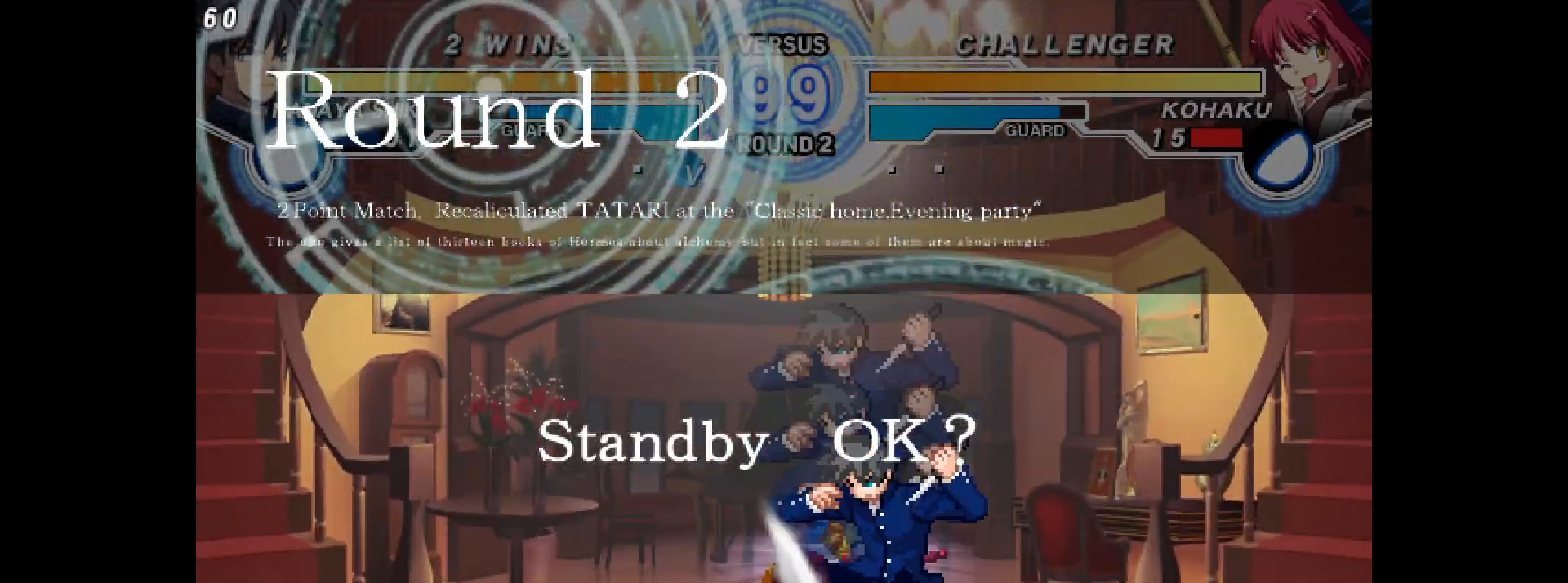
{"dt_ms": 500, "buttons": [], "events": [[167, "R1", "down"], [400, "DPAD_LEFT", "up"], [483, "R1", "up"]]}
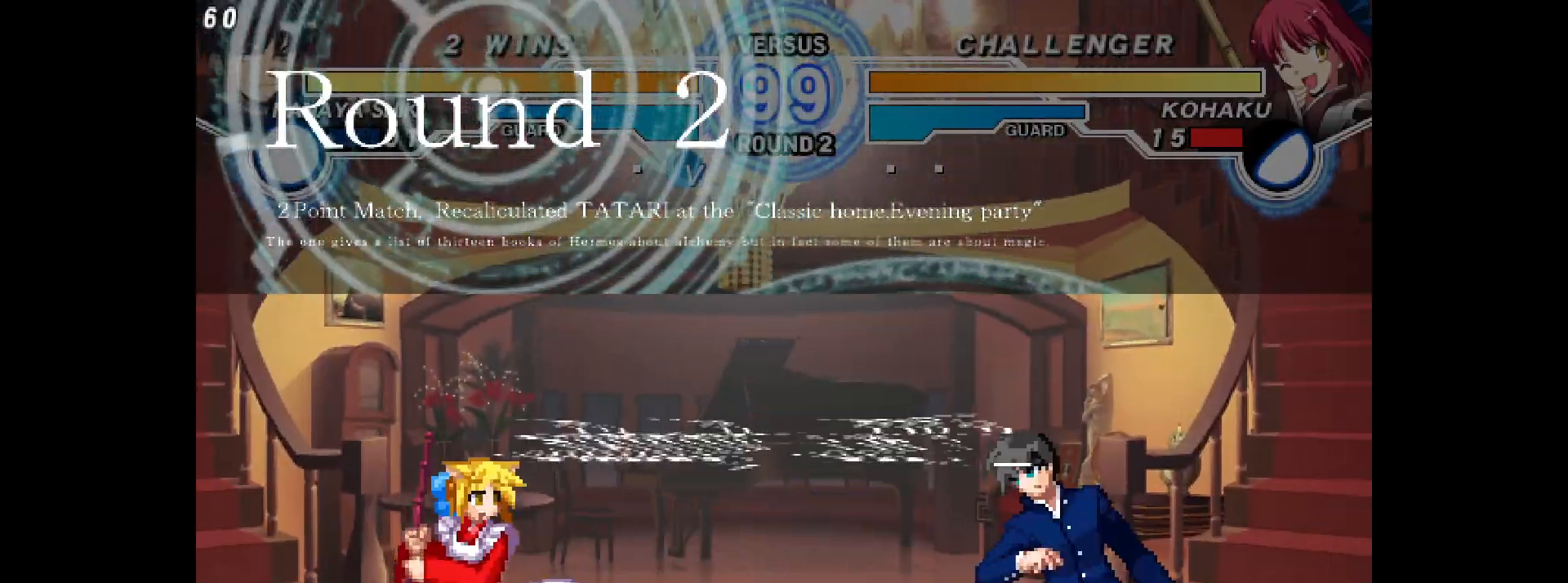
{"dt_ms": 500, "buttons": ["R1", "DPAD_RIGHT"], "events": [[117, "DPAD_LEFT", "down"], [450, "DPAD_LEFT", "up"], [450, "DPAD_RIGHT", "down"], [483, "R1", "down"]]}
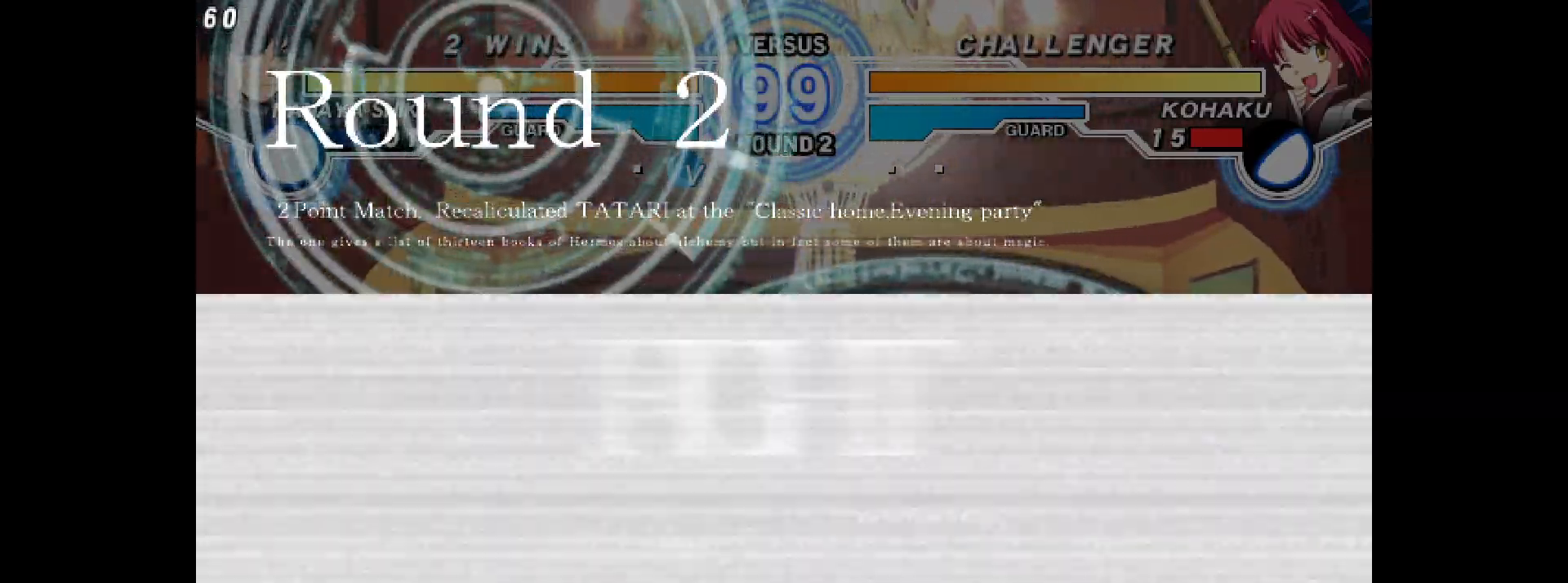
{"dt_ms": 1000, "buttons": ["DPAD_RIGHT"]}
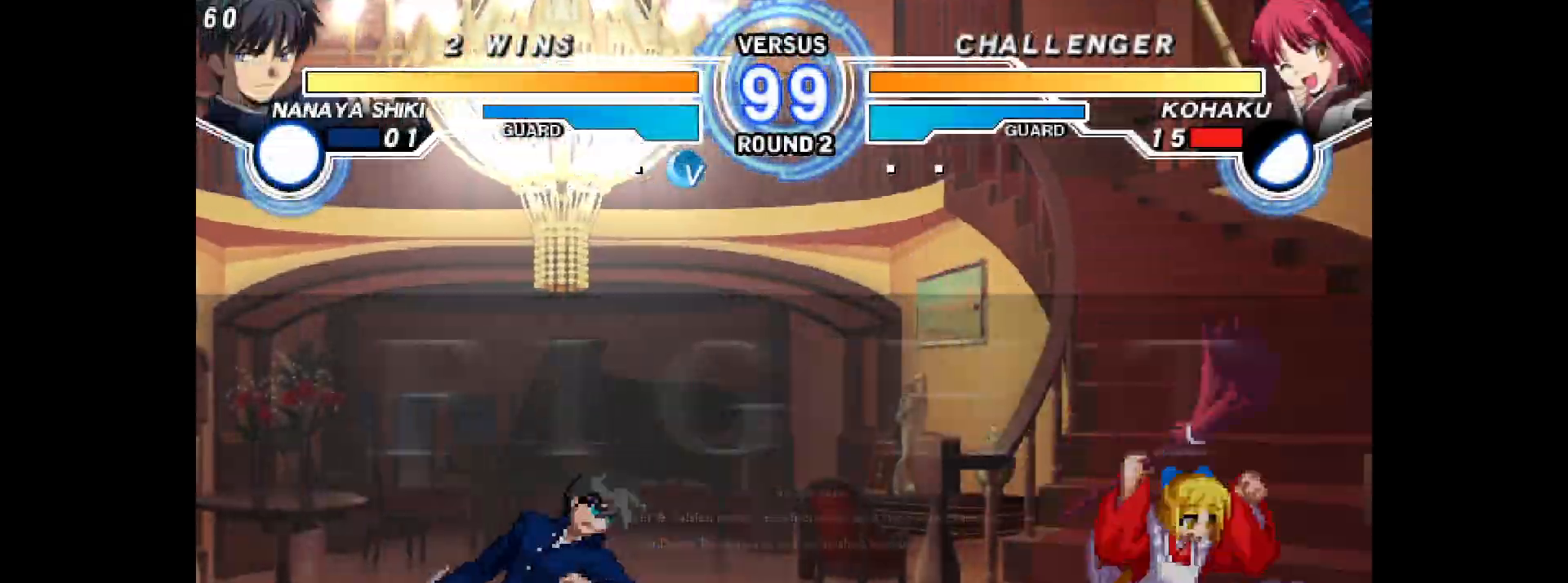
{"dt_ms": 500, "buttons": ["DPAD_RIGHT"], "events": []}
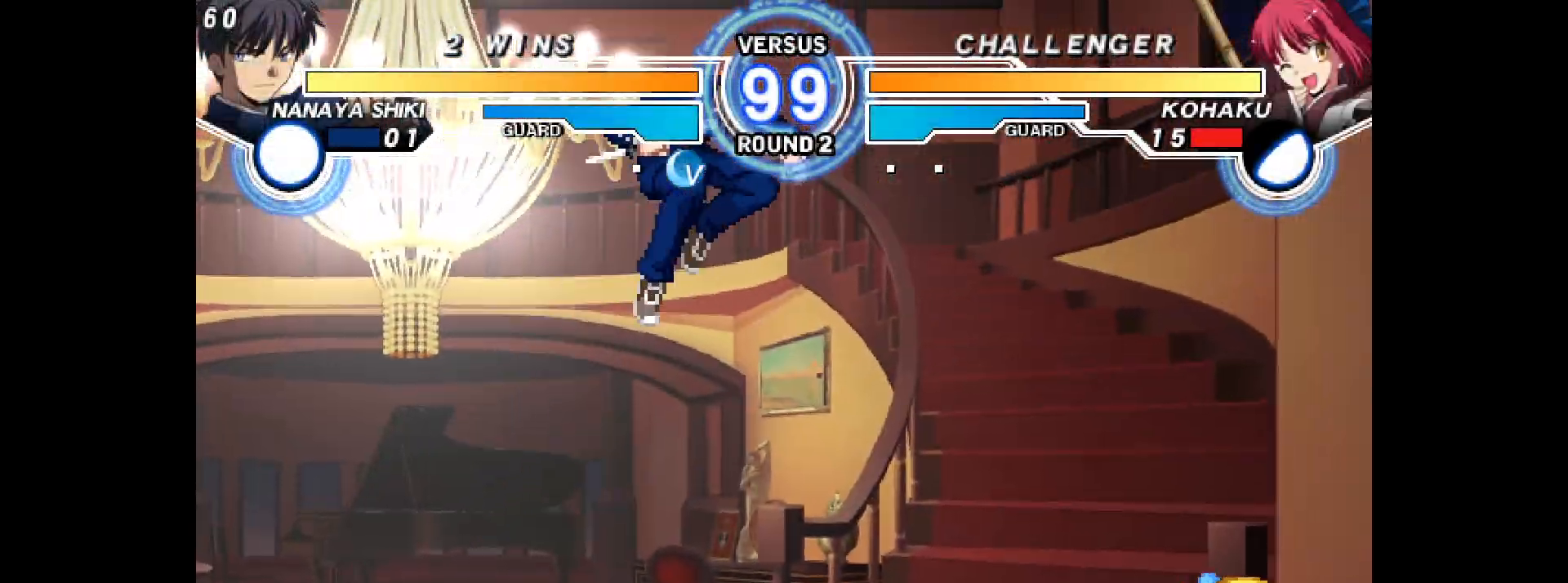
{"dt_ms": 500, "buttons": ["DPAD_RIGHT"], "events": [[150, "DPAD_UP", "down"], [283, "DPAD_UP", "up"], [450, "DPAD_RIGHT", "up"], [467, "DPAD_RIGHT", "down"], [483, "DPAD_DOWN", "down"], [483, "DPAD_RIGHT", "up"], [500, "DPAD_DOWN", "up"], [500, "DPAD_RIGHT", "down"]]}
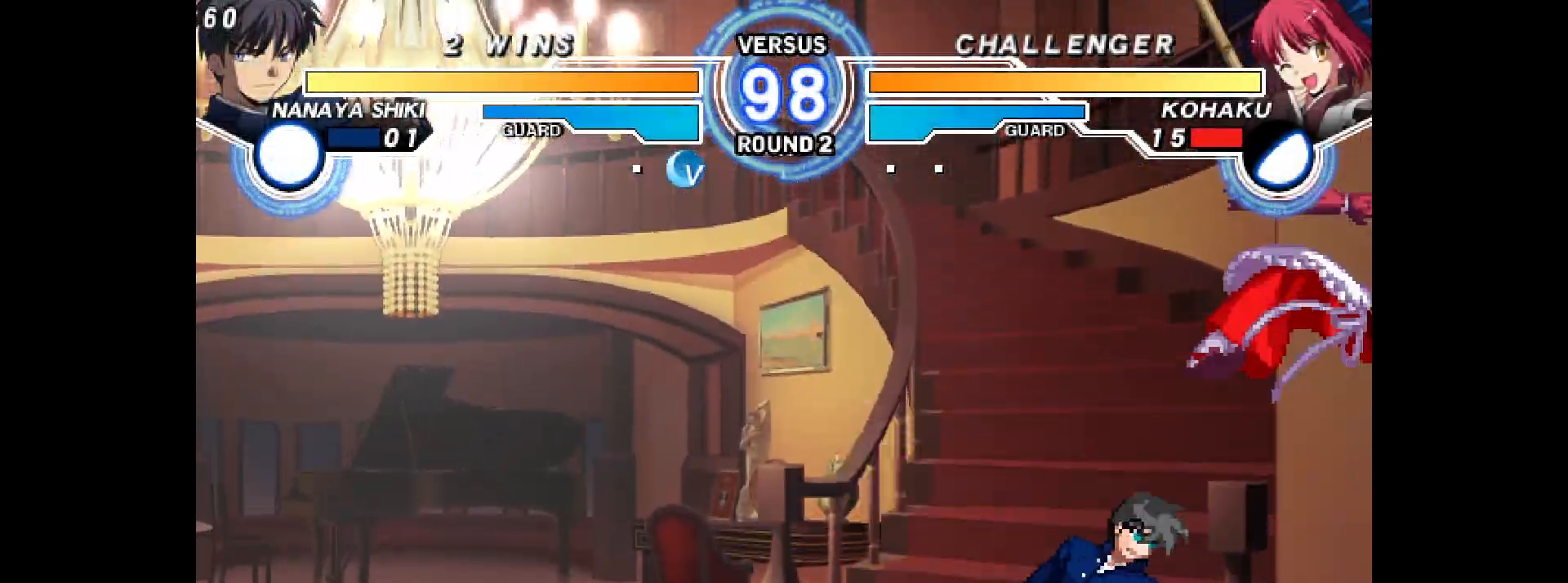
{"dt_ms": 500, "buttons": [], "events": [[17, "DPAD_RIGHT", "up"], [100, "DPAD_LEFT", "down"], [167, "R1", "down"], [217, "R1", "up"], [250, "DPAD_LEFT", "up"], [367, "CIRCLE", "down"], [417, "CIRCLE", "up"]]}